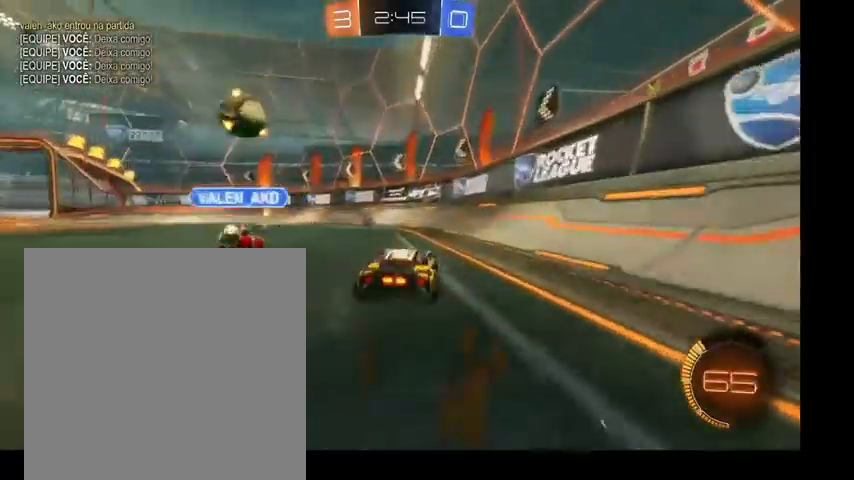
Gameplay with a controller (Xbox layout); each line is a JSON object with the inputs held at the frame after it. "events" lists button and stick changes between this image and that frame as [ms after this image, input, new state], when the widget could be followed in between. Not read: L3.
{"buttons": [], "left_stick": "left", "right_stick": "center", "events": [[100, "left_stick", "up-left"], [200, "left_stick", "left"], [333, "L1", "down"], [467, "L1", "up"]]}
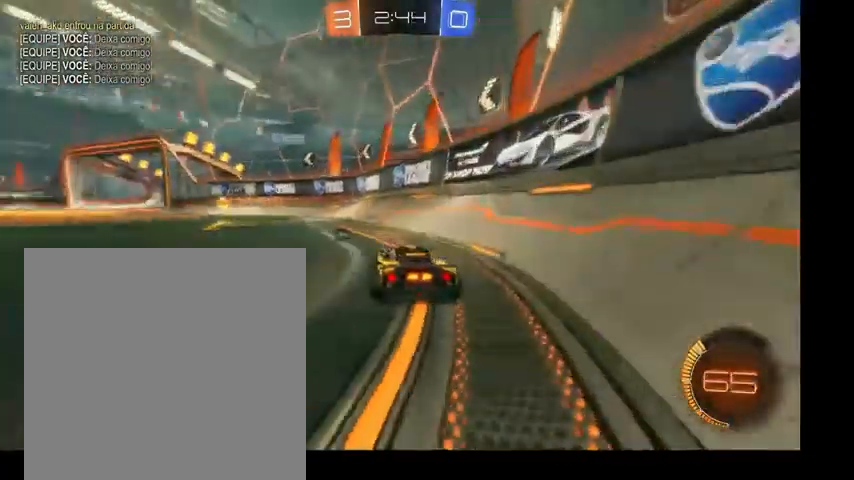
{"buttons": ["B"], "left_stick": "up", "right_stick": "center", "events": [[367, "left_stick", "up"], [433, "B", "down"]]}
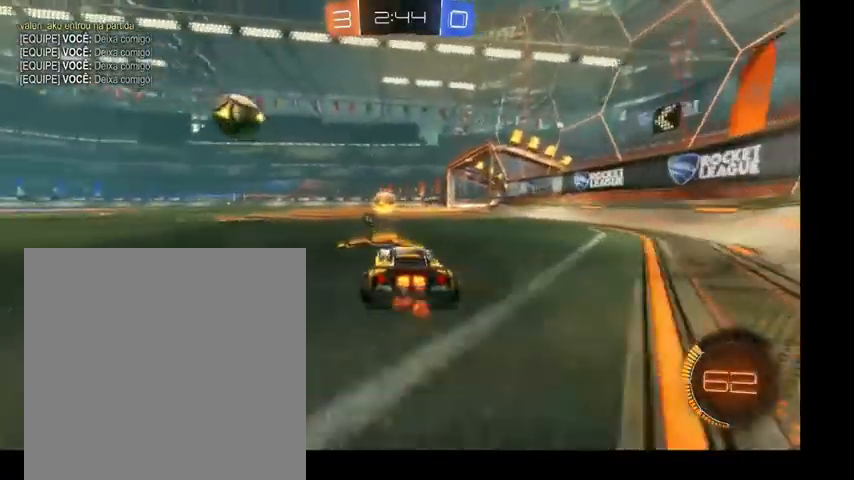
{"buttons": [], "left_stick": "up", "right_stick": "center", "events": [[100, "left_stick", "up-left"], [167, "B", "up"], [367, "Y", "down"], [467, "left_stick", "up"], [500, "Y", "up"]]}
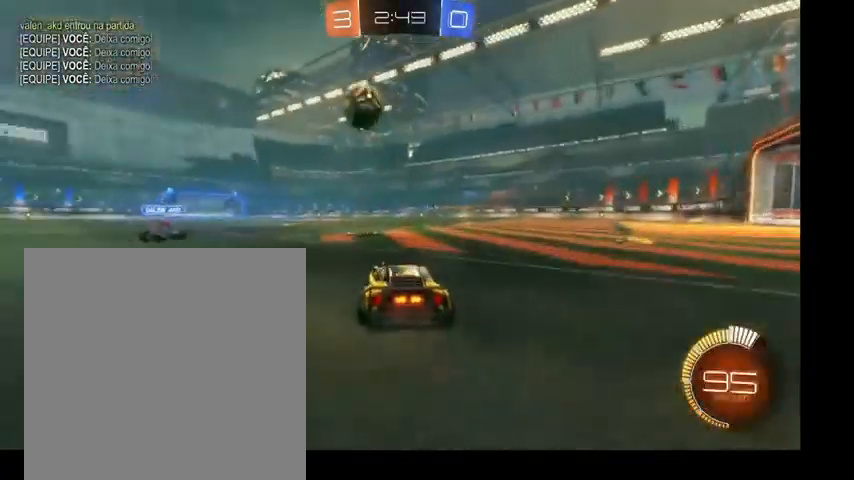
{"buttons": [], "left_stick": "up-right", "right_stick": "center", "events": [[200, "B", "down"], [333, "B", "up"], [400, "left_stick", "up-right"]]}
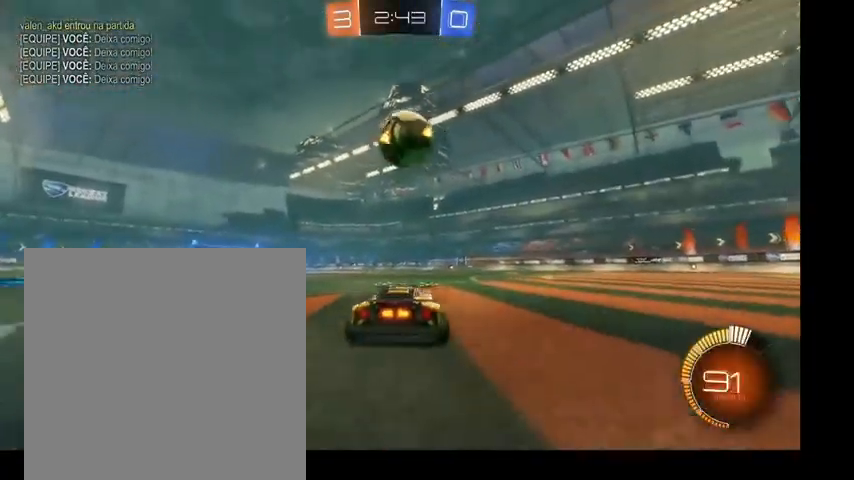
{"buttons": ["A", "B", "L1"], "left_stick": "up-left", "right_stick": "center", "events": [[100, "A", "down"], [100, "left_stick", "center"], [167, "R1", "down"], [167, "left_stick", "down"], [233, "B", "down"], [300, "A", "up"], [367, "R1", "up"], [433, "B", "up"], [467, "left_stick", "up-left"], [500, "A", "down"], [500, "B", "down"], [500, "L1", "down"]]}
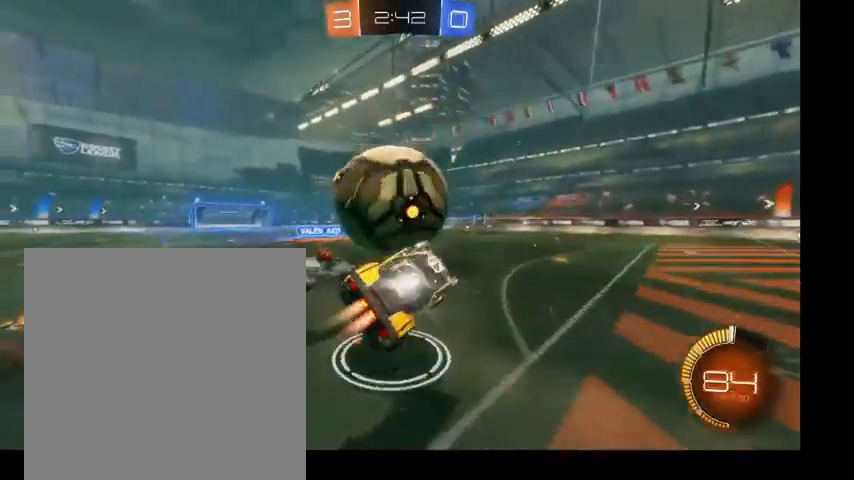
{"buttons": ["L1"], "left_stick": "center", "right_stick": "center", "events": [[100, "B", "up"], [133, "A", "up"], [367, "left_stick", "center"]]}
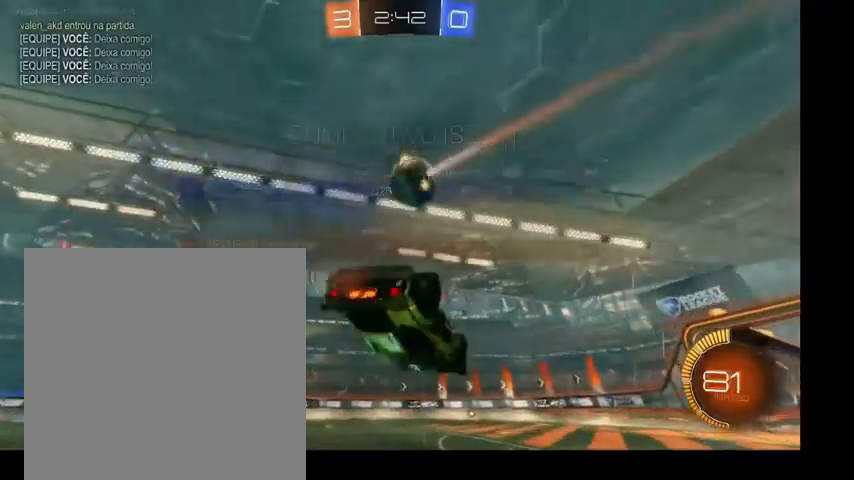
{"buttons": [], "left_stick": "center", "right_stick": "center", "events": [[67, "Y", "down"], [167, "Y", "up"], [300, "left_stick", "left"], [433, "L1", "up"], [433, "left_stick", "center"]]}
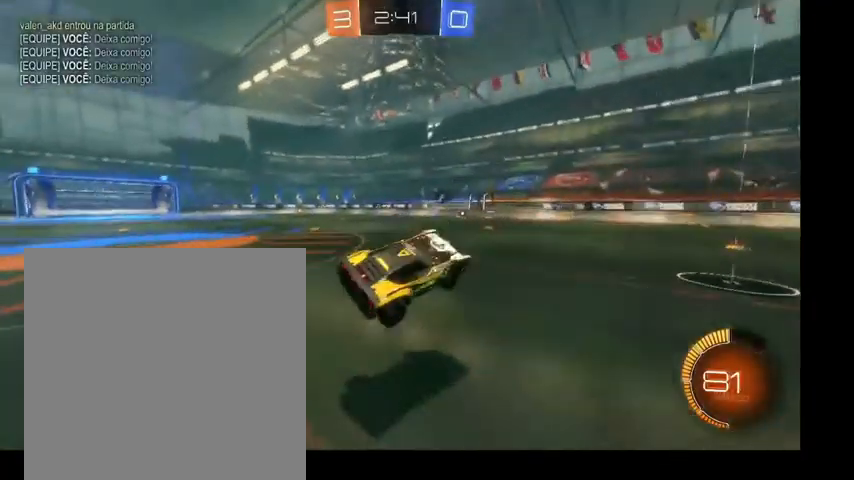
{"buttons": [], "left_stick": "down", "right_stick": "center", "events": [[233, "Y", "down"], [233, "left_stick", "down"], [367, "Y", "up"]]}
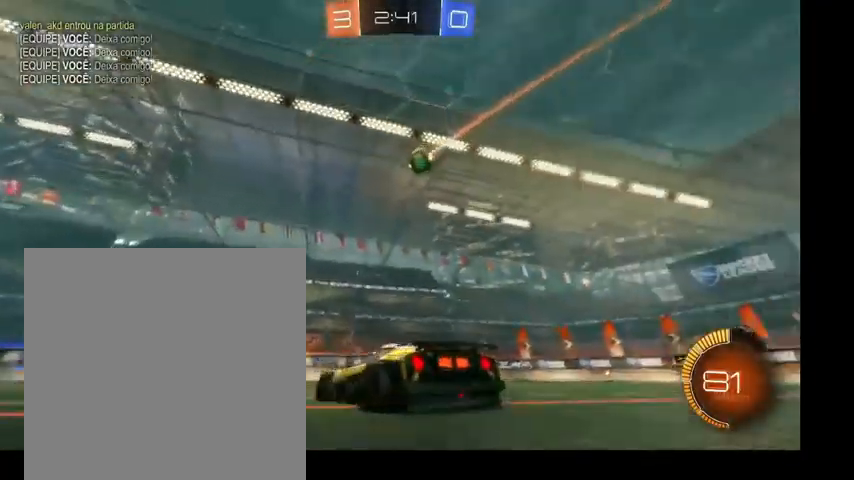
{"buttons": [], "left_stick": "up-right", "right_stick": "center", "events": [[100, "left_stick", "left"], [200, "left_stick", "up"], [300, "left_stick", "up-right"]]}
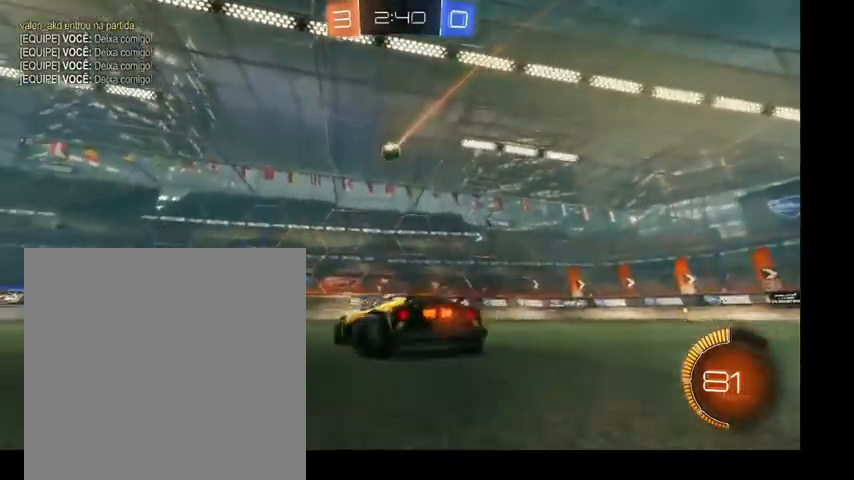
{"buttons": [], "left_stick": "up", "right_stick": "center", "events": [[33, "left_stick", "up"]]}
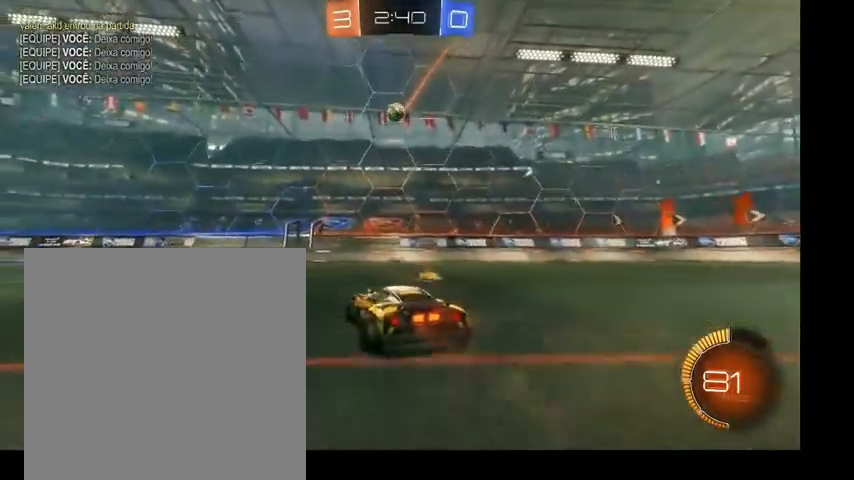
{"buttons": [], "left_stick": "down-left", "right_stick": "center", "events": [[267, "left_stick", "down-left"]]}
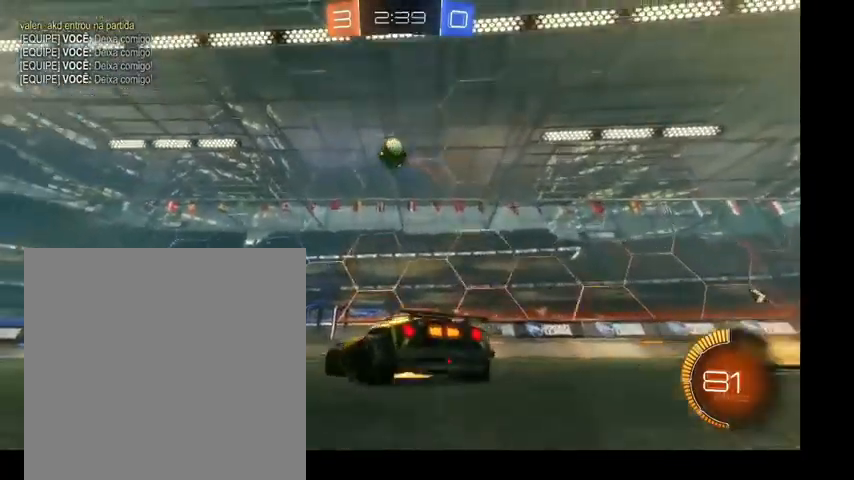
{"buttons": ["A", "B", "L1"], "left_stick": "down-right", "right_stick": "center", "events": [[33, "A", "down"], [200, "B", "down"], [233, "A", "up"], [267, "L1", "down"], [467, "left_stick", "down-right"], [500, "A", "down"]]}
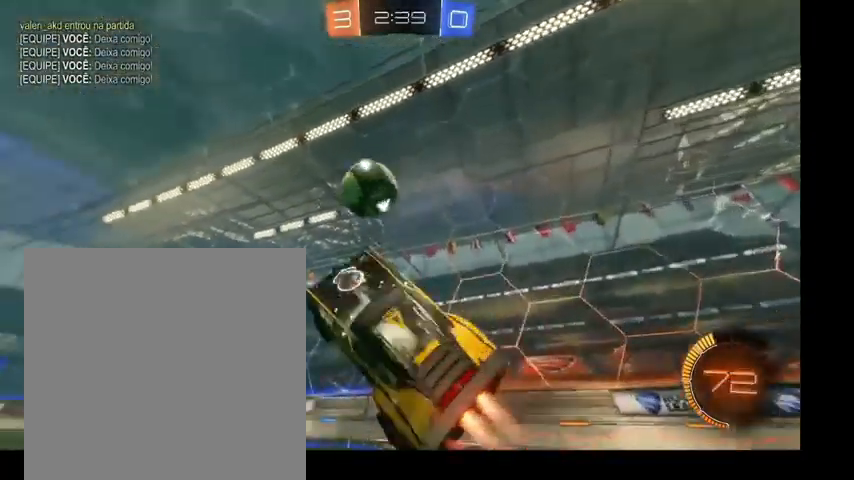
{"buttons": ["L1"], "left_stick": "down-left", "right_stick": "center", "events": [[67, "left_stick", "up-right"], [100, "A", "up"], [167, "left_stick", "up-left"], [200, "Y", "down"], [267, "Y", "up"], [367, "B", "up"], [400, "left_stick", "down-left"]]}
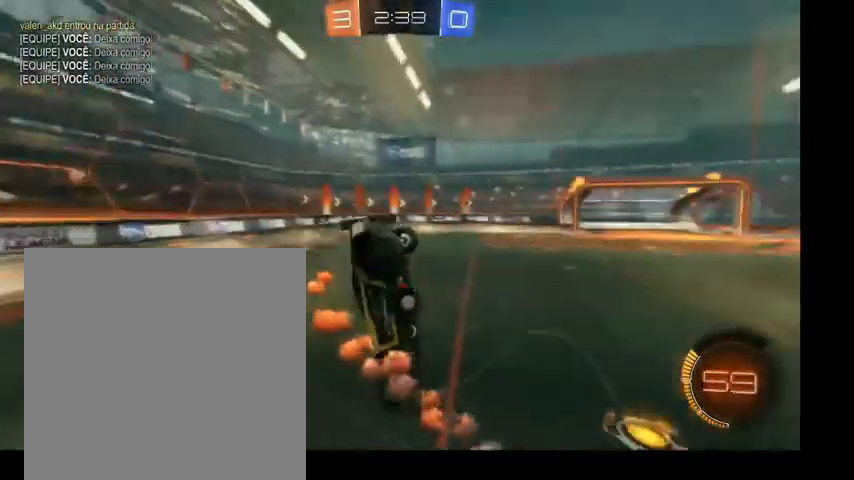
{"buttons": [], "left_stick": "right", "right_stick": "center", "events": [[167, "L1", "up"], [167, "left_stick", "down-right"], [333, "left_stick", "right"]]}
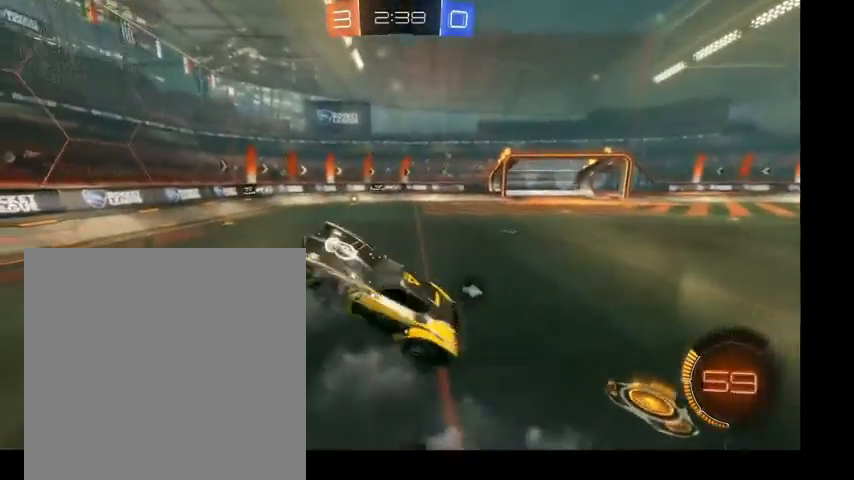
{"buttons": ["B"], "left_stick": "right", "right_stick": "center", "events": [[233, "Y", "down"], [333, "Y", "up"], [433, "B", "down"]]}
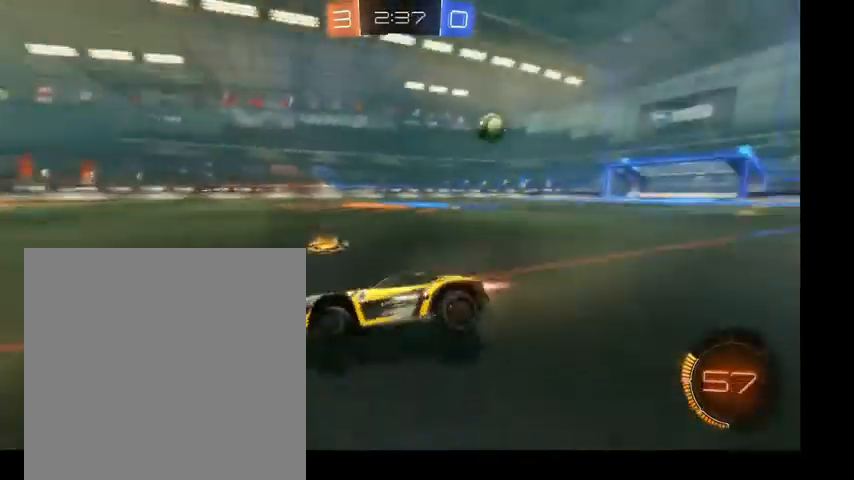
{"buttons": ["B"], "left_stick": "up-right", "right_stick": "center", "events": [[133, "left_stick", "up-right"]]}
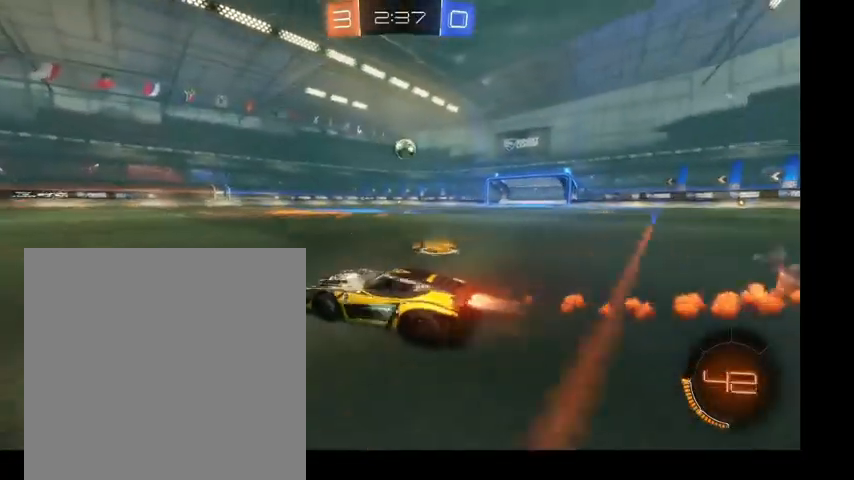
{"buttons": ["B"], "left_stick": "up-left", "right_stick": "center", "events": [[233, "left_stick", "up"], [433, "left_stick", "up-left"]]}
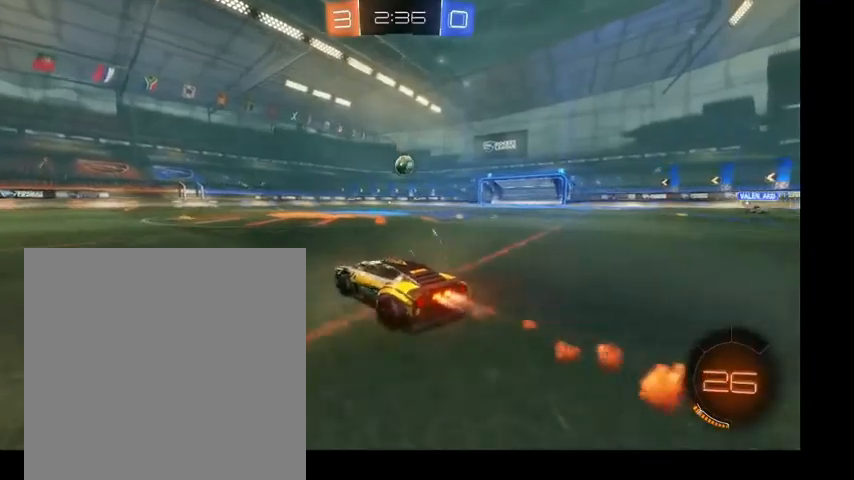
{"buttons": ["B"], "left_stick": "up", "right_stick": "center", "events": [[33, "Y", "down"], [167, "Y", "up"], [167, "left_stick", "up"]]}
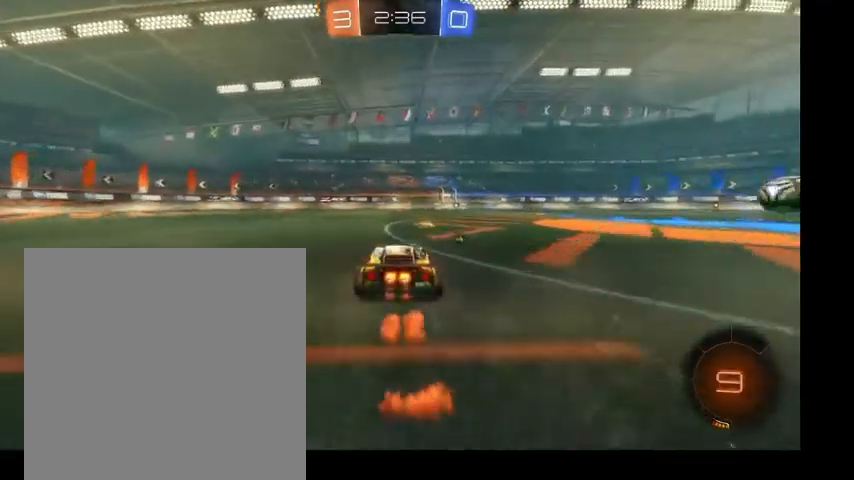
{"buttons": [], "left_stick": "up-right", "right_stick": "center", "events": [[67, "Y", "down"], [133, "left_stick", "up-right"], [167, "Y", "up"], [233, "B", "up"]]}
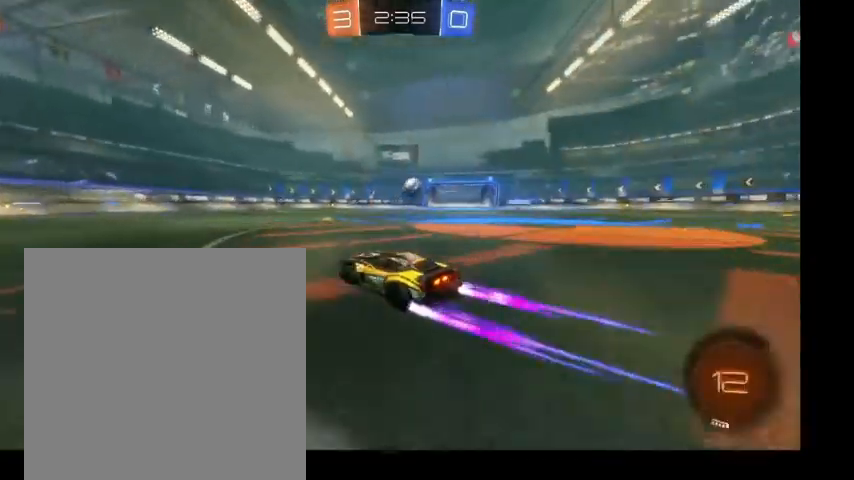
{"buttons": ["B"], "left_stick": "up", "right_stick": "center", "events": [[300, "B", "down"], [333, "left_stick", "up-left"], [500, "left_stick", "up"]]}
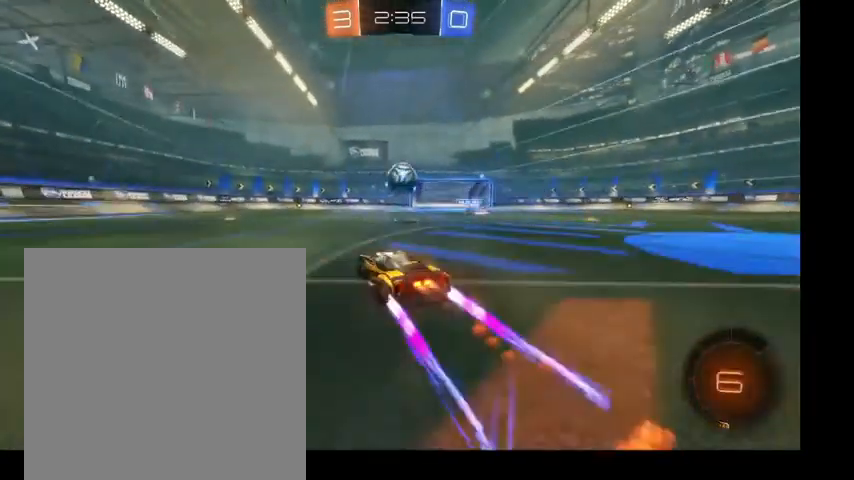
{"buttons": ["A", "B"], "left_stick": "down", "right_stick": "center", "events": [[267, "left_stick", "up-right"], [433, "A", "down"], [433, "left_stick", "down"]]}
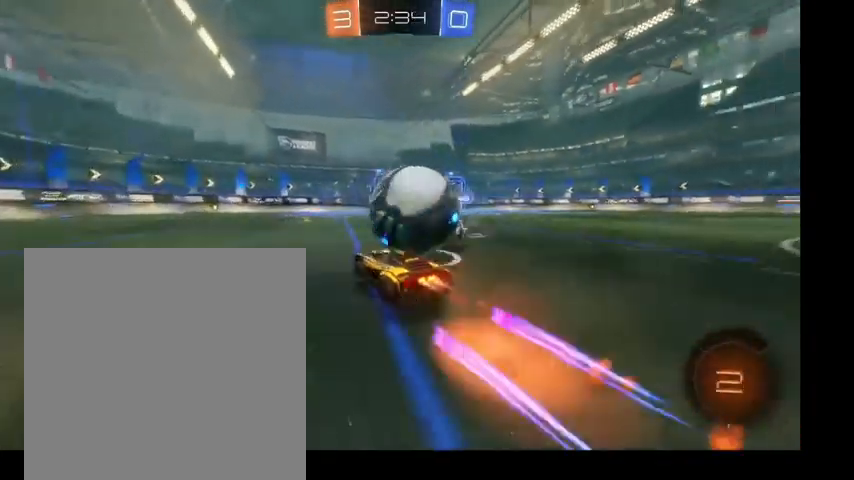
{"buttons": ["Y"], "left_stick": "right", "right_stick": "center", "events": [[33, "A", "up"], [33, "B", "up"], [100, "left_stick", "up"], [233, "left_stick", "left"], [333, "left_stick", "center"], [467, "Y", "down"], [467, "left_stick", "right"]]}
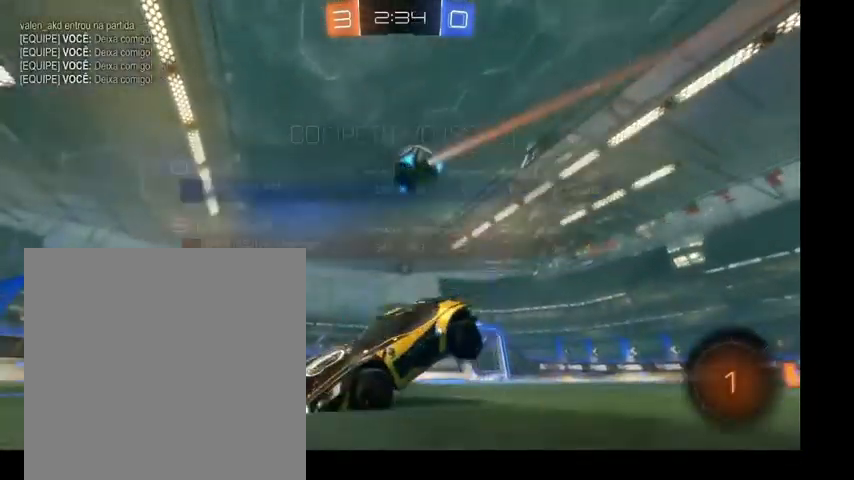
{"buttons": [], "left_stick": "up-right", "right_stick": "center", "events": [[67, "R1", "down"], [133, "R1", "up"], [200, "Y", "up"], [267, "left_stick", "up"], [333, "left_stick", "up-left"], [367, "Y", "down"], [467, "Y", "up"], [500, "left_stick", "up-right"]]}
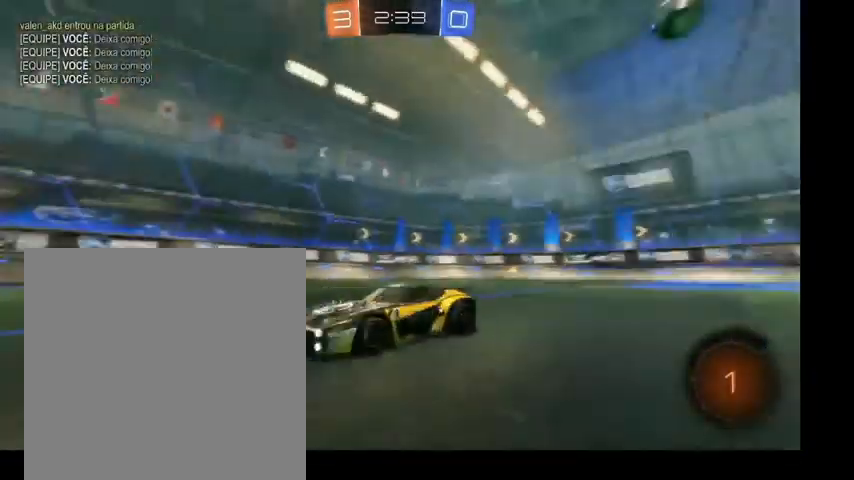
{"buttons": ["L1"], "left_stick": "up-right", "right_stick": "center", "events": [[467, "L1", "down"]]}
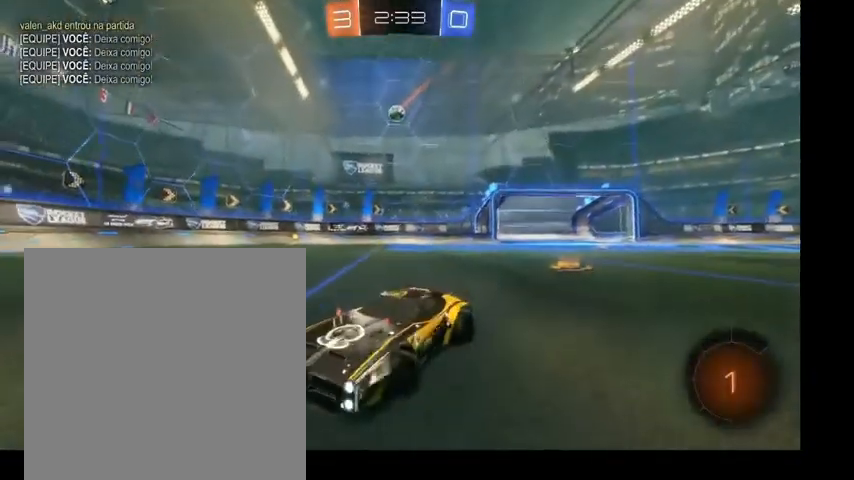
{"buttons": [], "left_stick": "up-right", "right_stick": "center", "events": [[133, "L1", "up"]]}
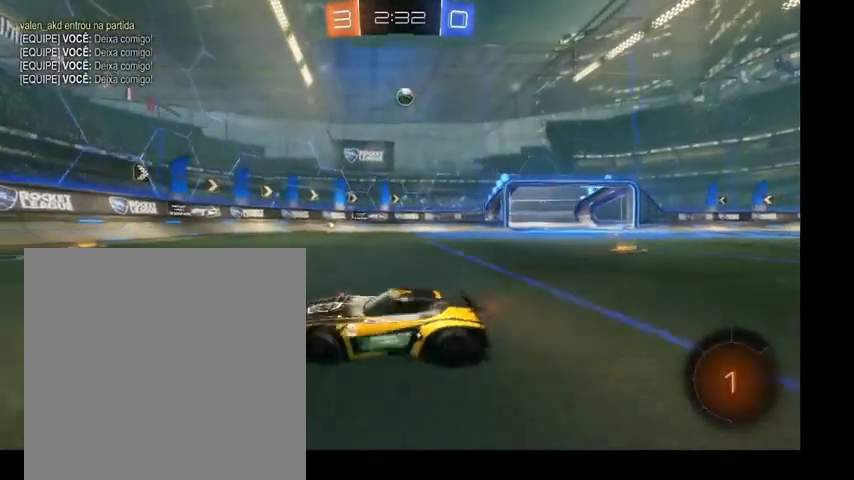
{"buttons": [], "left_stick": "down-left", "right_stick": "center", "events": [[100, "left_stick", "down-right"], [167, "left_stick", "down"], [300, "left_stick", "down-left"]]}
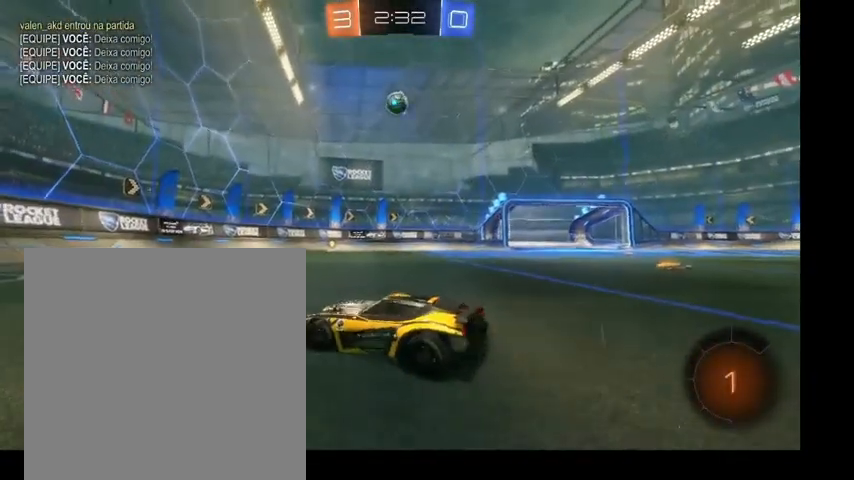
{"buttons": ["B"], "left_stick": "up", "right_stick": "center", "events": [[133, "left_stick", "up"], [267, "B", "down"]]}
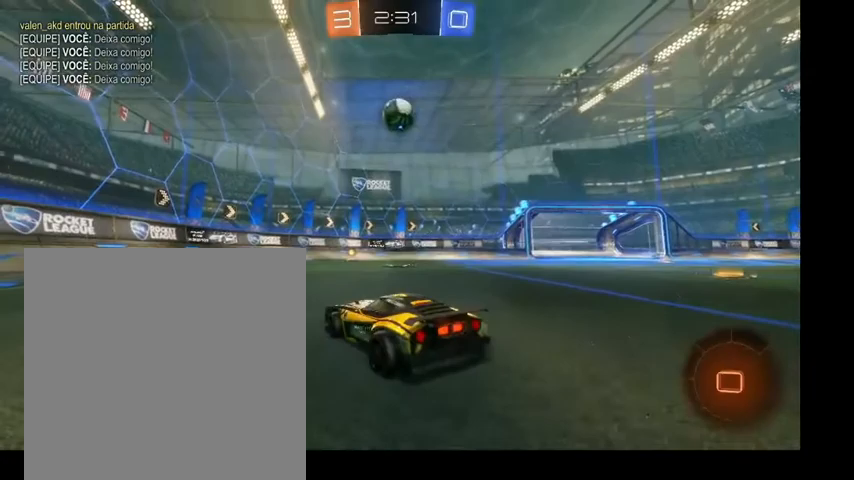
{"buttons": ["Y"], "left_stick": "up", "right_stick": "center", "events": [[133, "B", "up"], [433, "Y", "down"]]}
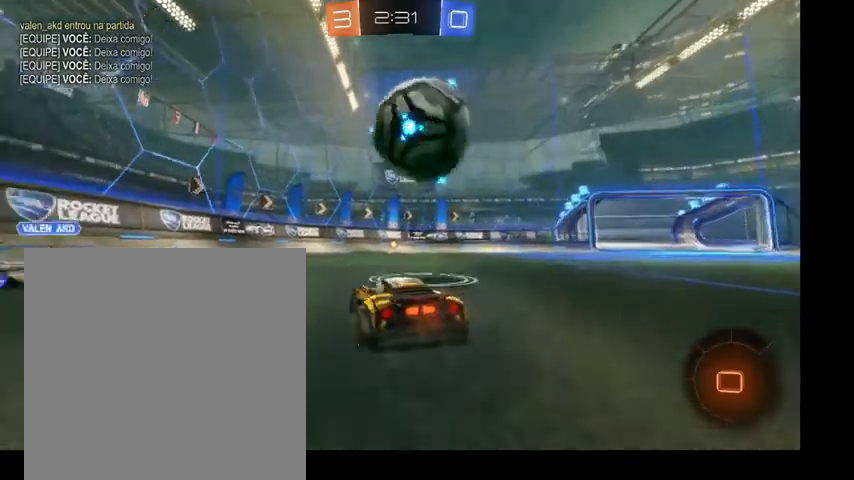
{"buttons": [], "left_stick": "down", "right_stick": "center", "events": [[33, "Y", "up"], [267, "left_stick", "down"]]}